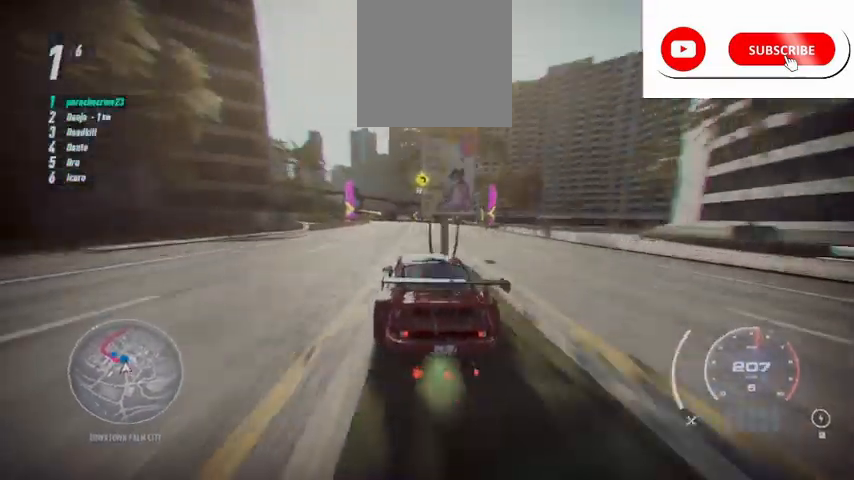
Gameplay with a controller (Xbox layout); each line is a JSON object with the inputs held at the frame after it. "events" lists button and stick changes between this image and that frame as [ms after this image, input, new state], when the widget could be followed in between. Not read: right_stick.
{"buttons": ["A", "R2"], "left_stick": "up-left", "events": [[208, "B", "down"], [292, "B", "up"], [417, "A", "down"]]}
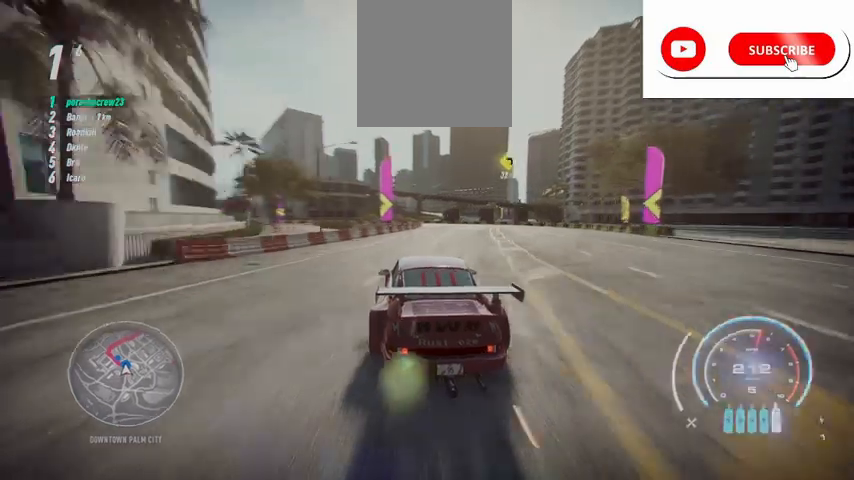
{"buttons": ["A", "R2"], "left_stick": "up-left", "events": []}
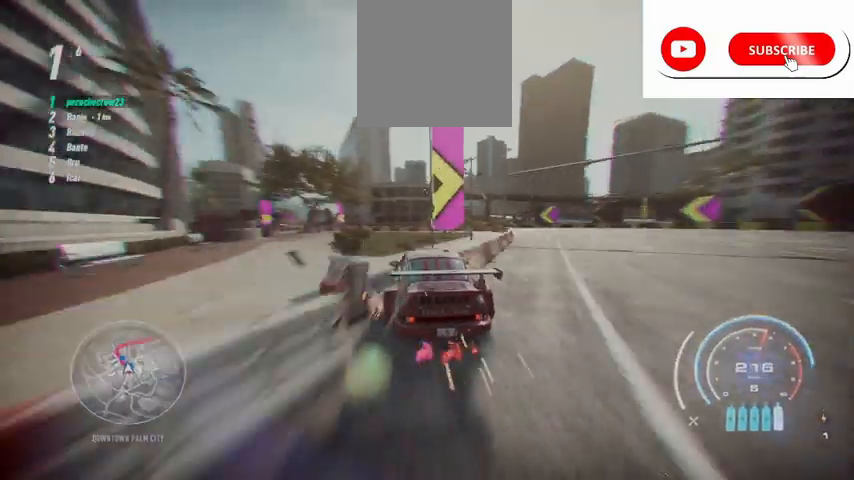
{"buttons": ["A", "R2"], "left_stick": "up-left", "events": []}
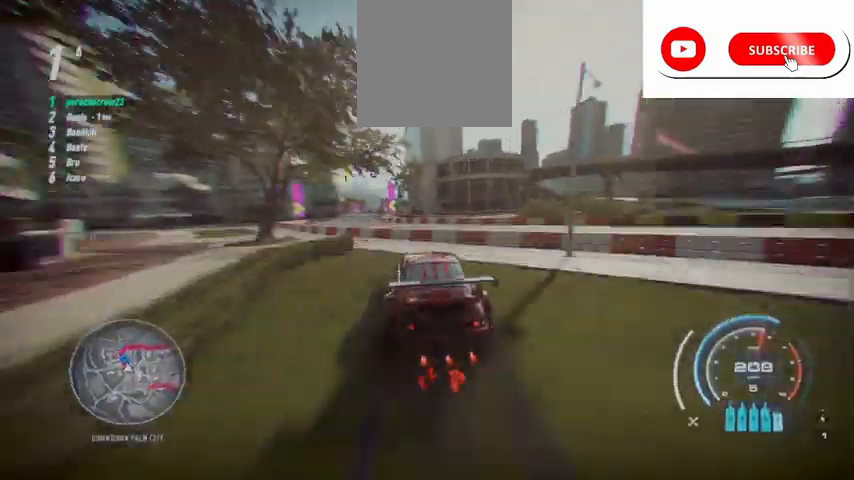
{"buttons": ["A", "R2"], "left_stick": "up-left", "events": []}
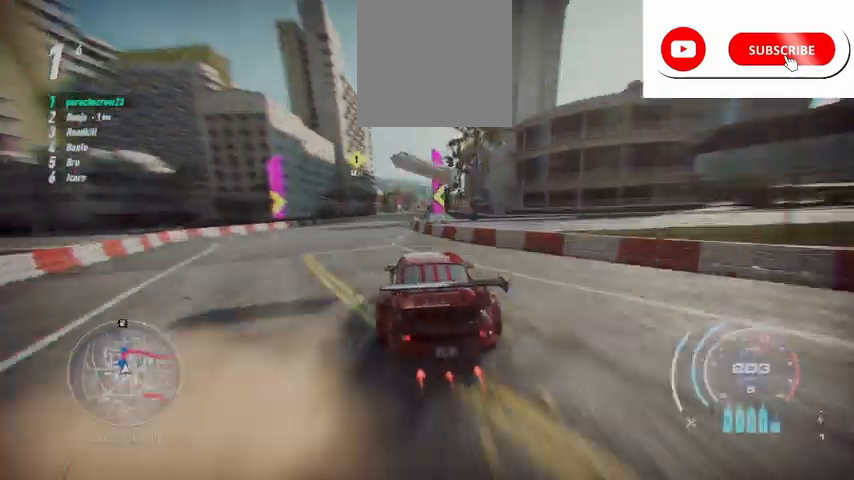
{"buttons": ["A", "R2"], "left_stick": "up-left", "events": []}
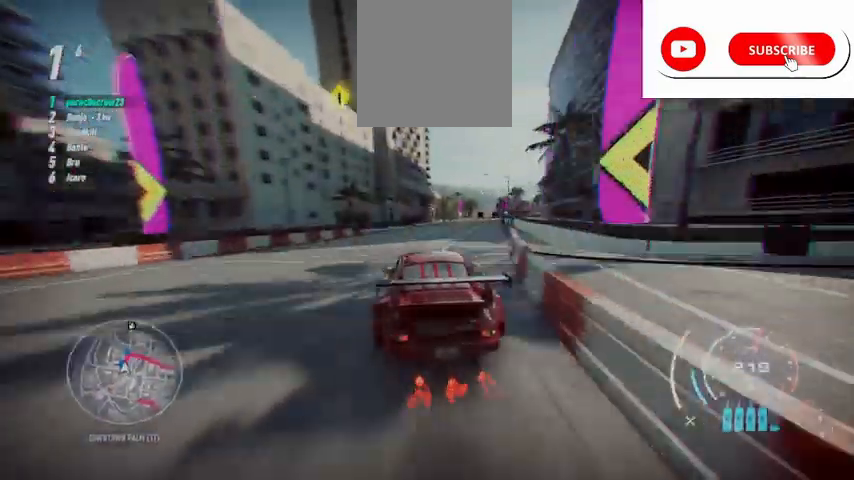
{"buttons": ["A", "R2"], "left_stick": "up", "events": [[167, "left_stick", "up"]]}
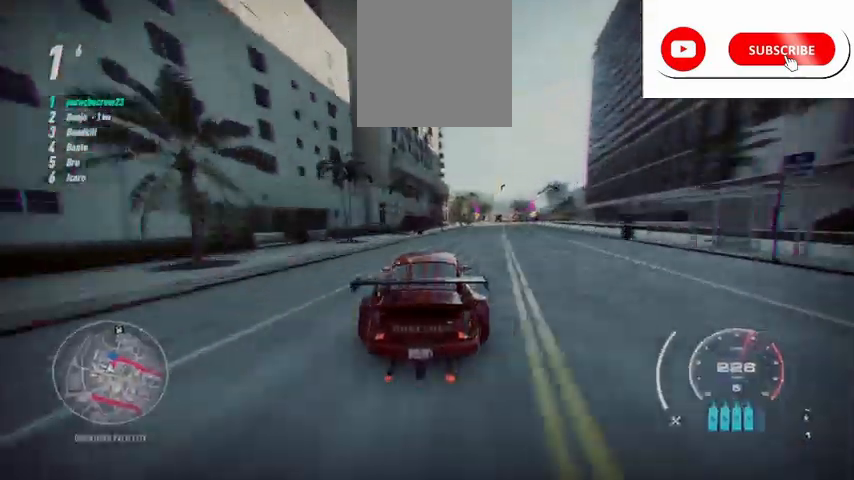
{"buttons": ["A", "R2"], "left_stick": "up", "events": []}
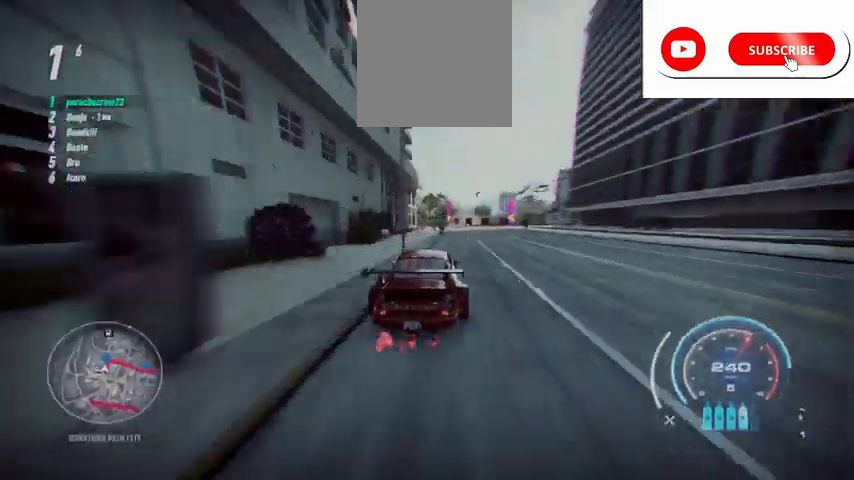
{"buttons": ["A", "R2"], "left_stick": "up", "events": []}
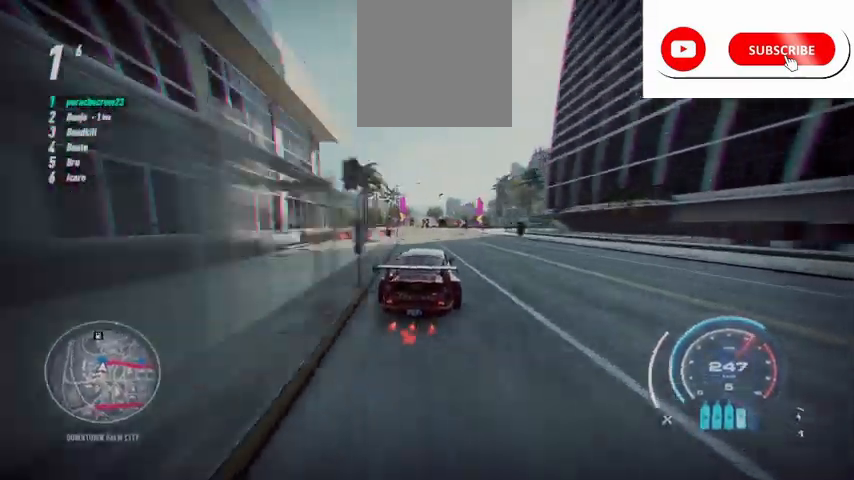
{"buttons": ["A", "L2", "R2"], "left_stick": "right", "events": [[167, "left_stick", "right"], [208, "L2", "down"], [375, "L2", "up"], [500, "L2", "down"]]}
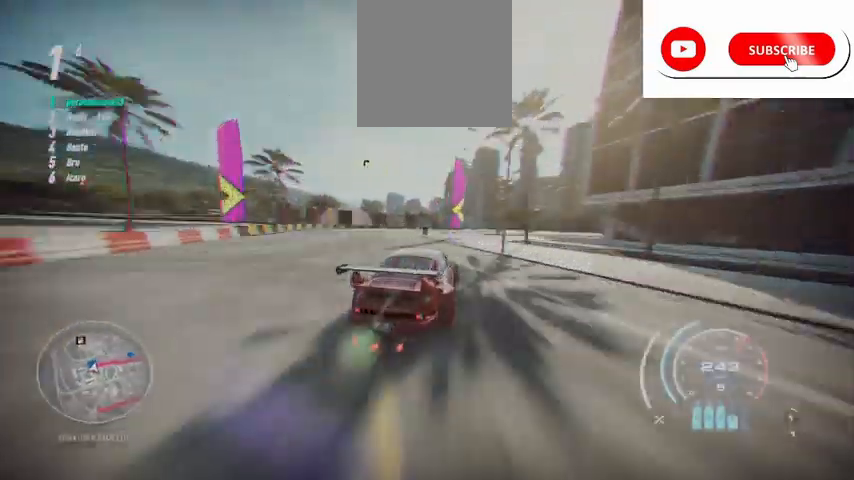
{"buttons": ["A", "R2"], "left_stick": "right", "events": [[84, "L2", "up"]]}
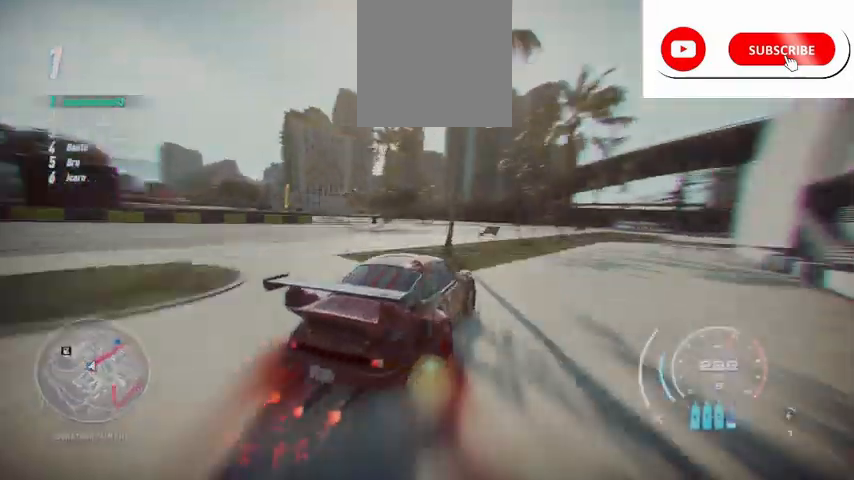
{"buttons": ["A", "R2"], "left_stick": "up", "events": [[125, "left_stick", "up"]]}
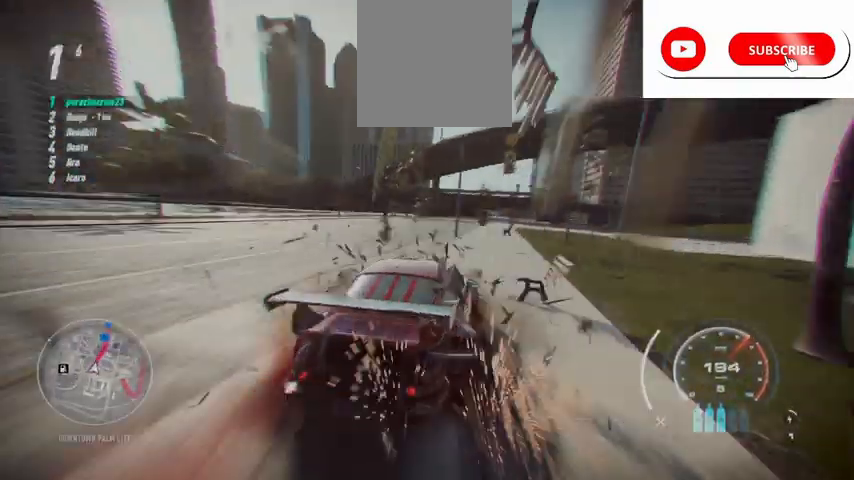
{"buttons": ["A", "R2"], "left_stick": "up", "events": [[125, "left_stick", "center"], [417, "left_stick", "up"]]}
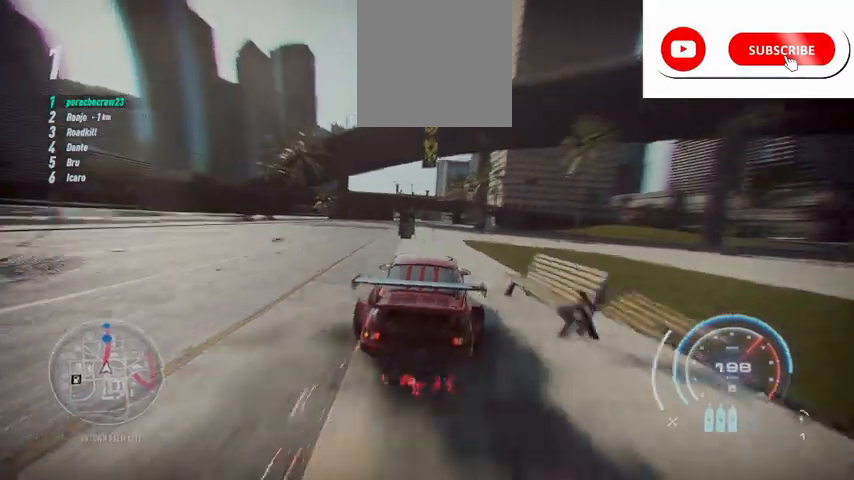
{"buttons": ["A", "R2"], "left_stick": "up", "events": []}
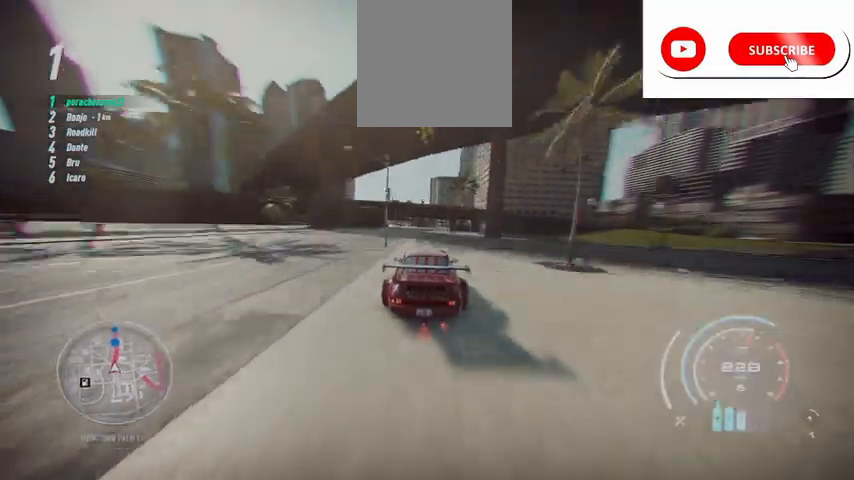
{"buttons": ["A", "R2"], "left_stick": "up", "events": []}
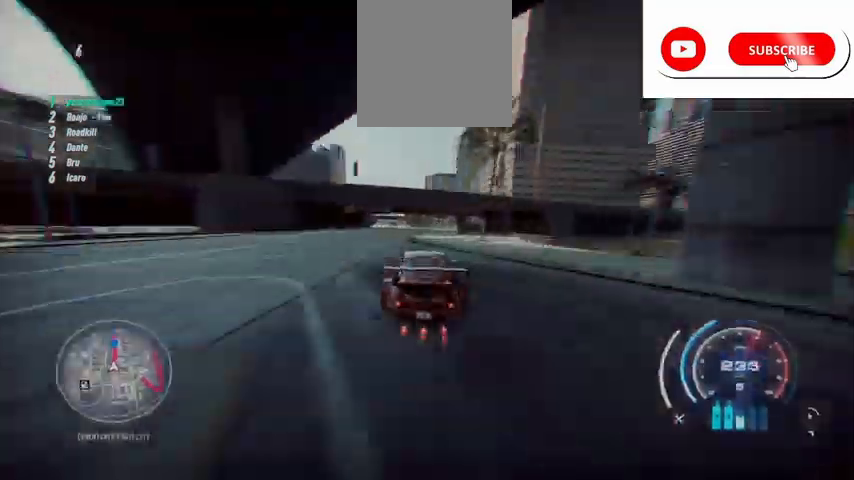
{"buttons": ["A", "R2"], "left_stick": "up", "events": []}
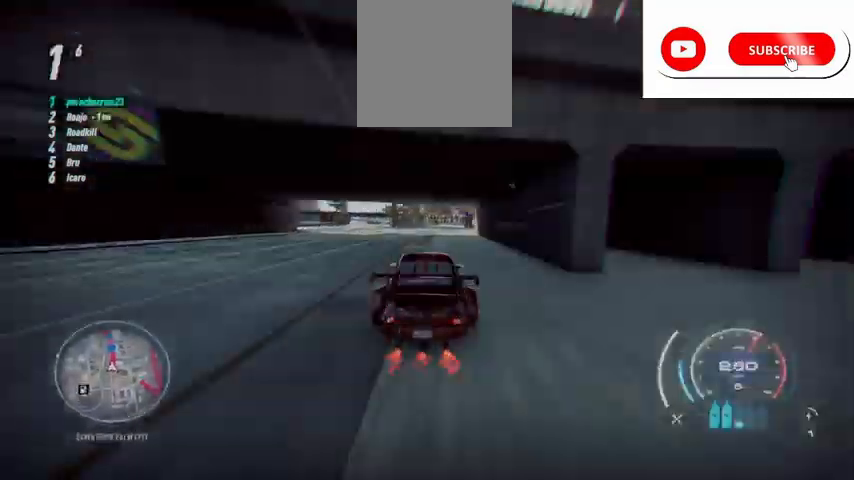
{"buttons": ["A", "R2"], "left_stick": "up", "events": []}
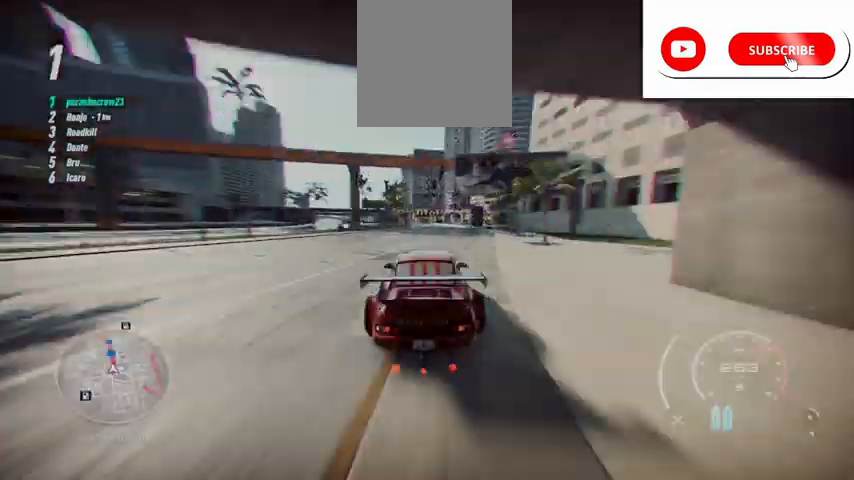
{"buttons": ["A", "R2"], "left_stick": "up", "events": []}
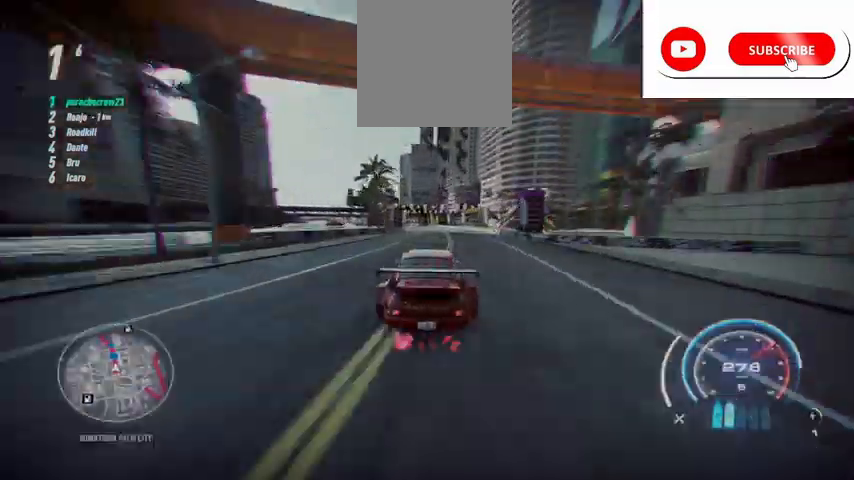
{"buttons": ["A", "R2"], "left_stick": "up", "events": [[376, "R1", "down"], [417, "R1", "up"]]}
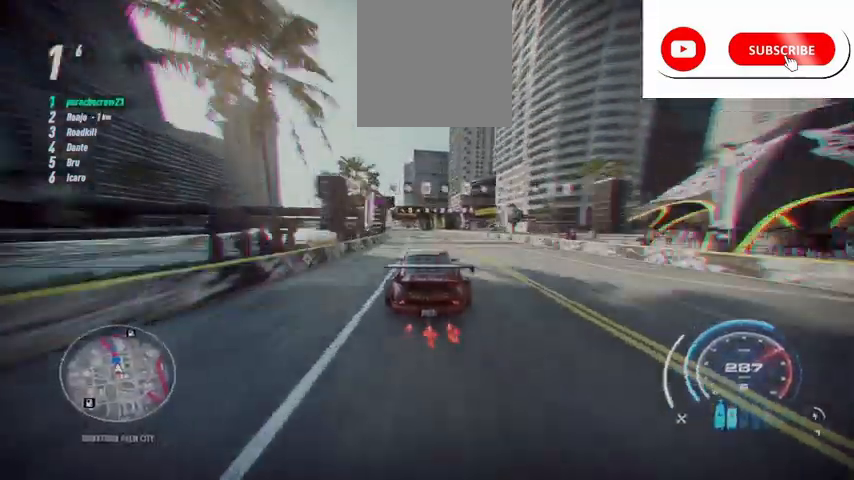
{"buttons": ["A", "R2"], "left_stick": "up", "events": []}
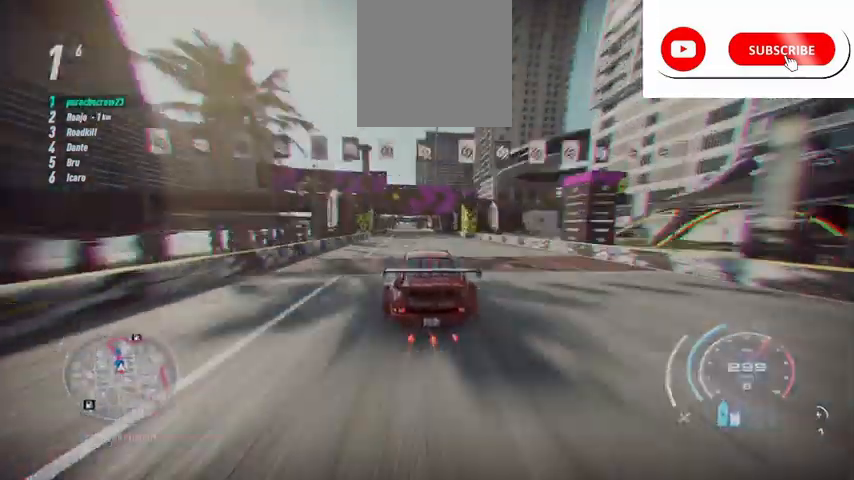
{"buttons": ["A", "R2"], "left_stick": "up", "events": []}
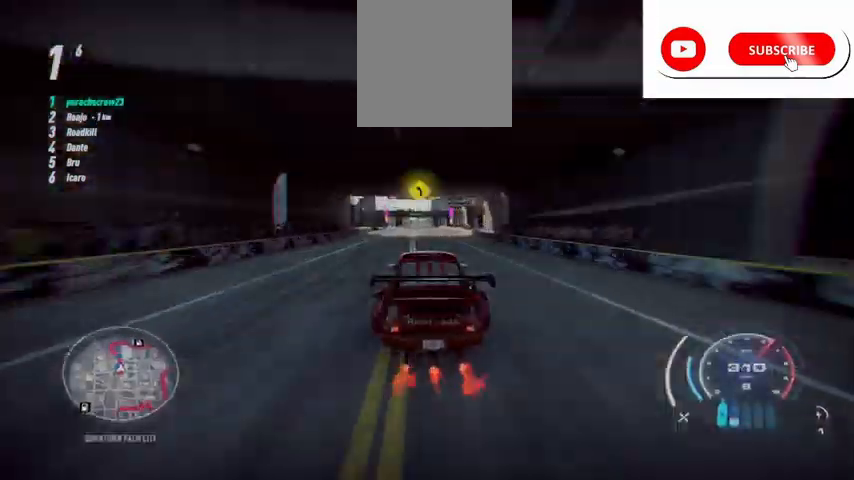
{"buttons": ["A", "R2"], "left_stick": "up", "events": []}
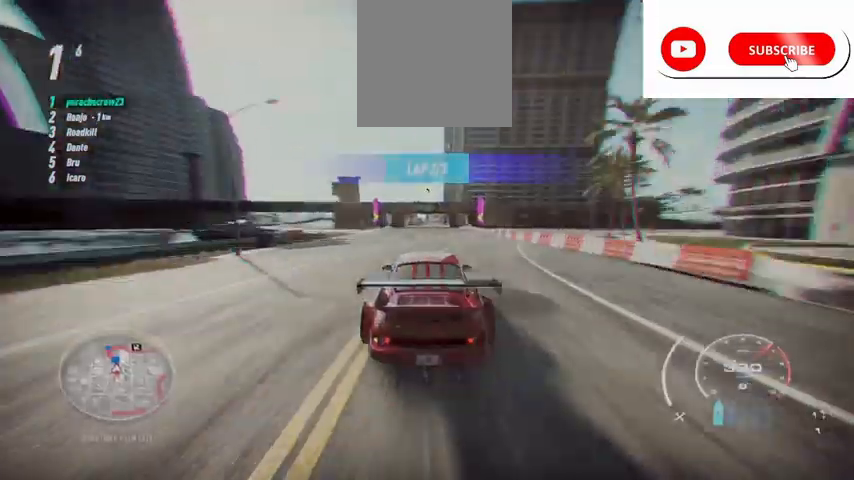
{"buttons": ["R2"], "left_stick": "up", "events": [[376, "A", "up"]]}
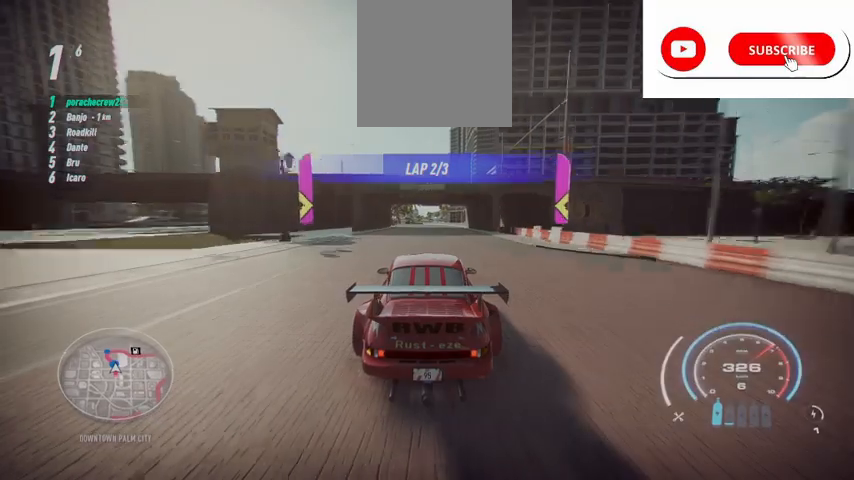
{"buttons": ["R2"], "left_stick": "up-left", "events": [[167, "R1", "down"], [333, "R1", "up"], [333, "left_stick", "up-left"]]}
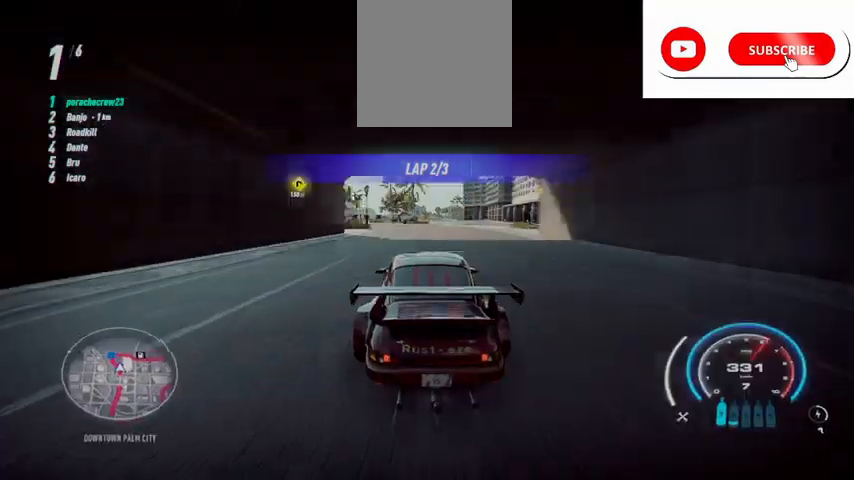
{"buttons": ["R2"], "left_stick": "up-left", "events": []}
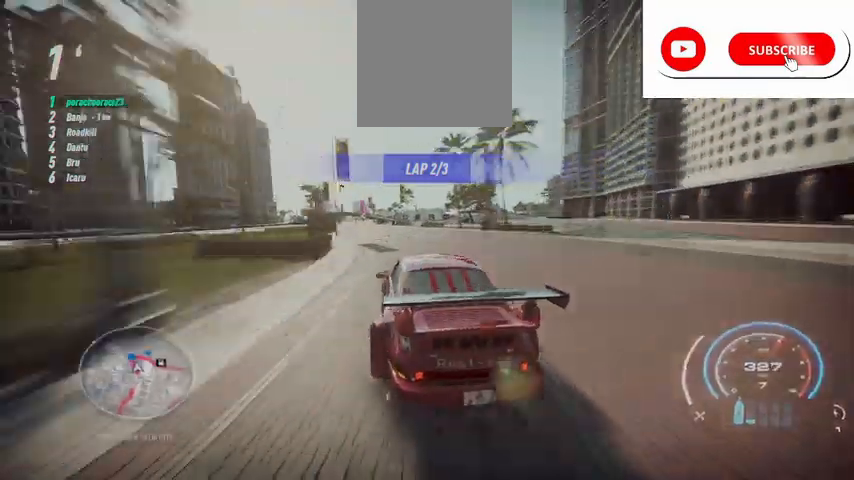
{"buttons": ["R2"], "left_stick": "up", "events": [[500, "left_stick", "up"]]}
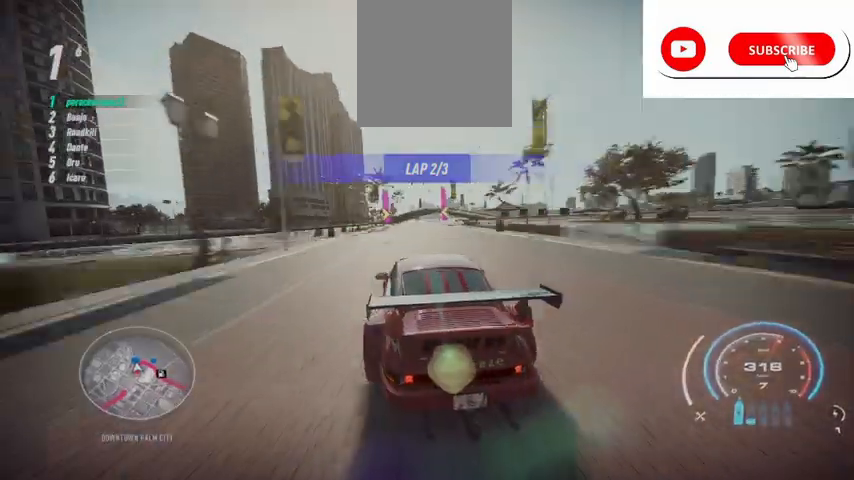
{"buttons": ["R2"], "left_stick": "right", "events": [[251, "R2", "up"], [251, "left_stick", "right"], [334, "R2", "down"]]}
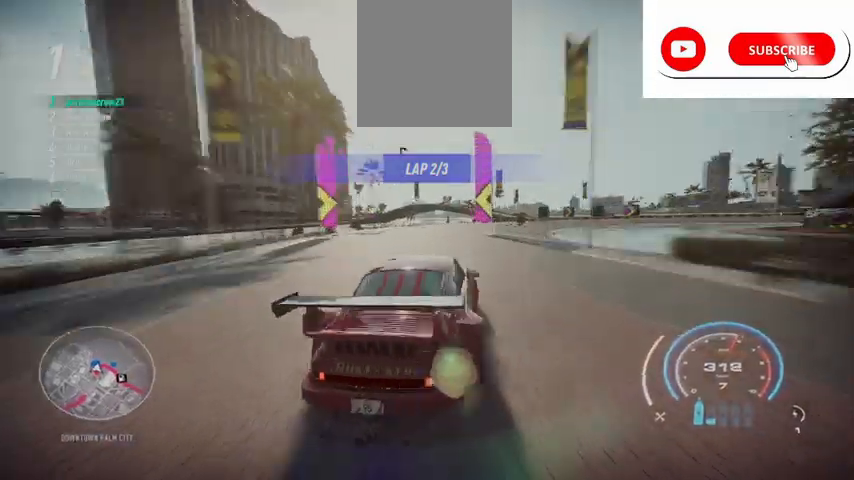
{"buttons": ["L2", "R2"], "left_stick": "right", "events": [[375, "L2", "down"]]}
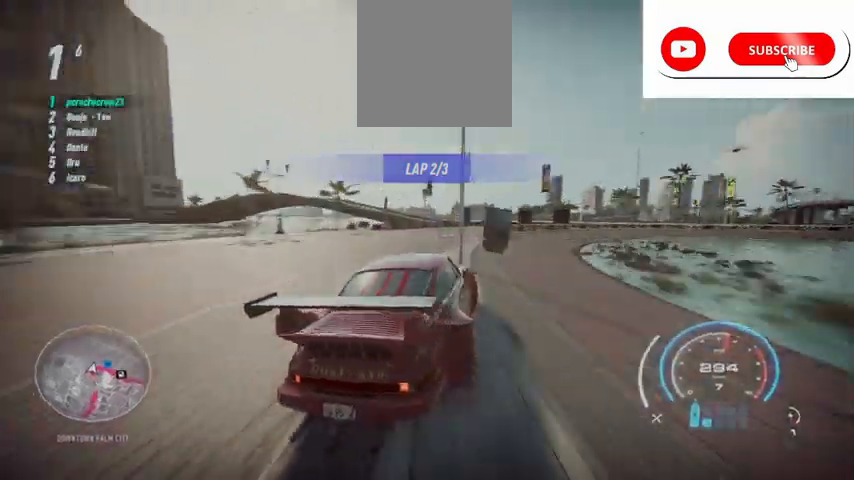
{"buttons": ["R2"], "left_stick": "right", "events": [[167, "L2", "up"], [292, "L2", "down"], [417, "L2", "up"]]}